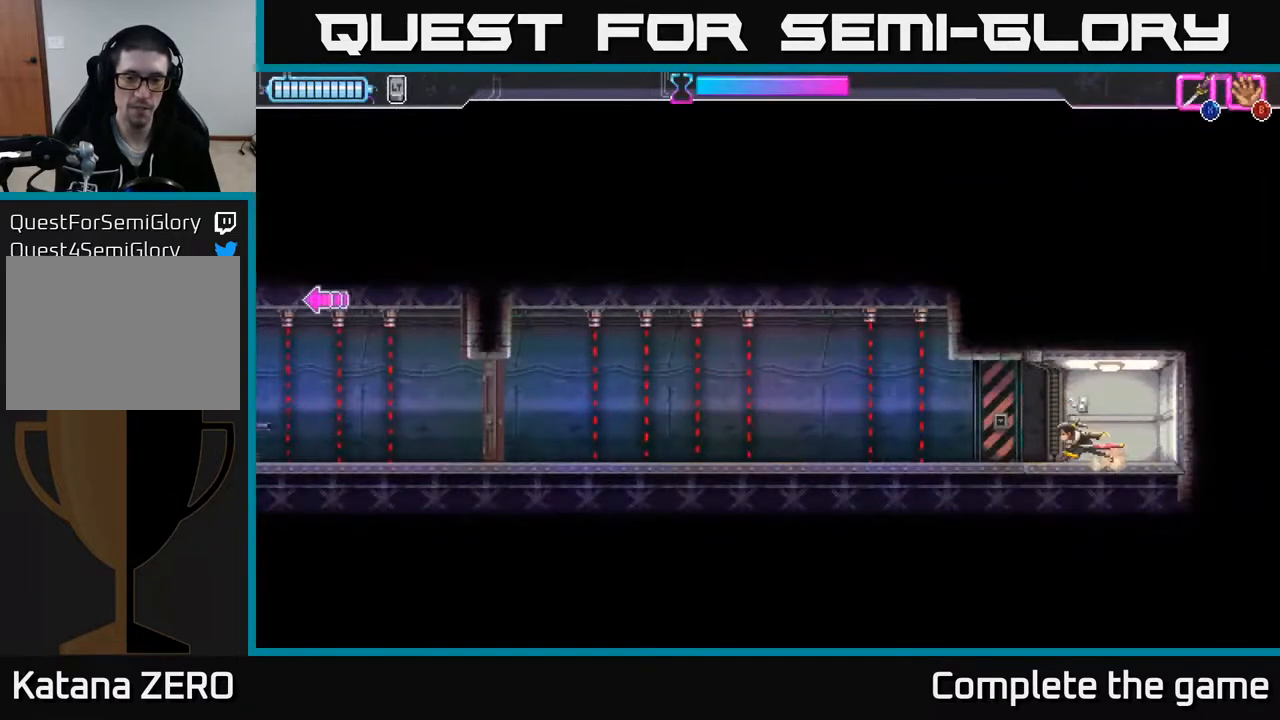
Gameplay with a controller (Xbox layout); each line is a JSON object with the inputs held at the frame after it. "events" lists button and stick changes between this image and that frame as [ms after this image, input, new state], when the widget could be followed in between.
{"buttons": [], "left_stick": "left", "right_stick": "center", "events": [[300, "R2", "down"], [433, "R2", "up"]]}
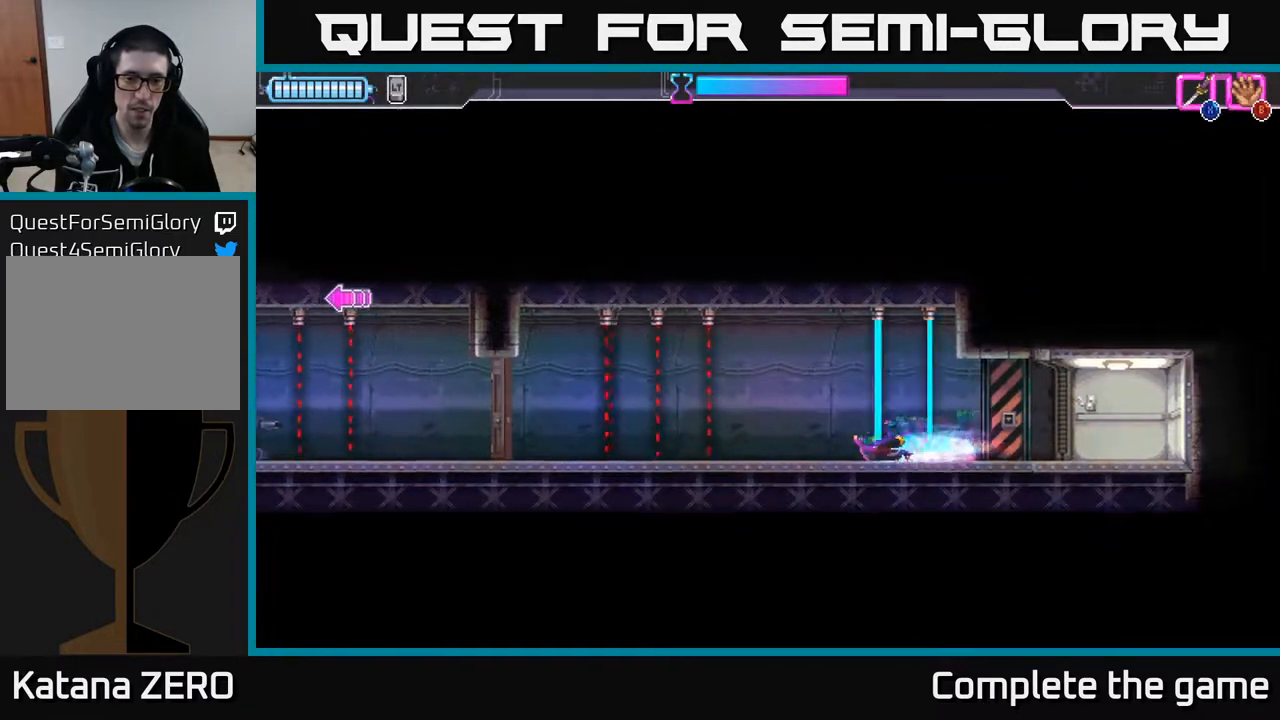
{"buttons": ["R2"], "left_stick": "left", "right_stick": "center", "events": [[450, "R2", "down"]]}
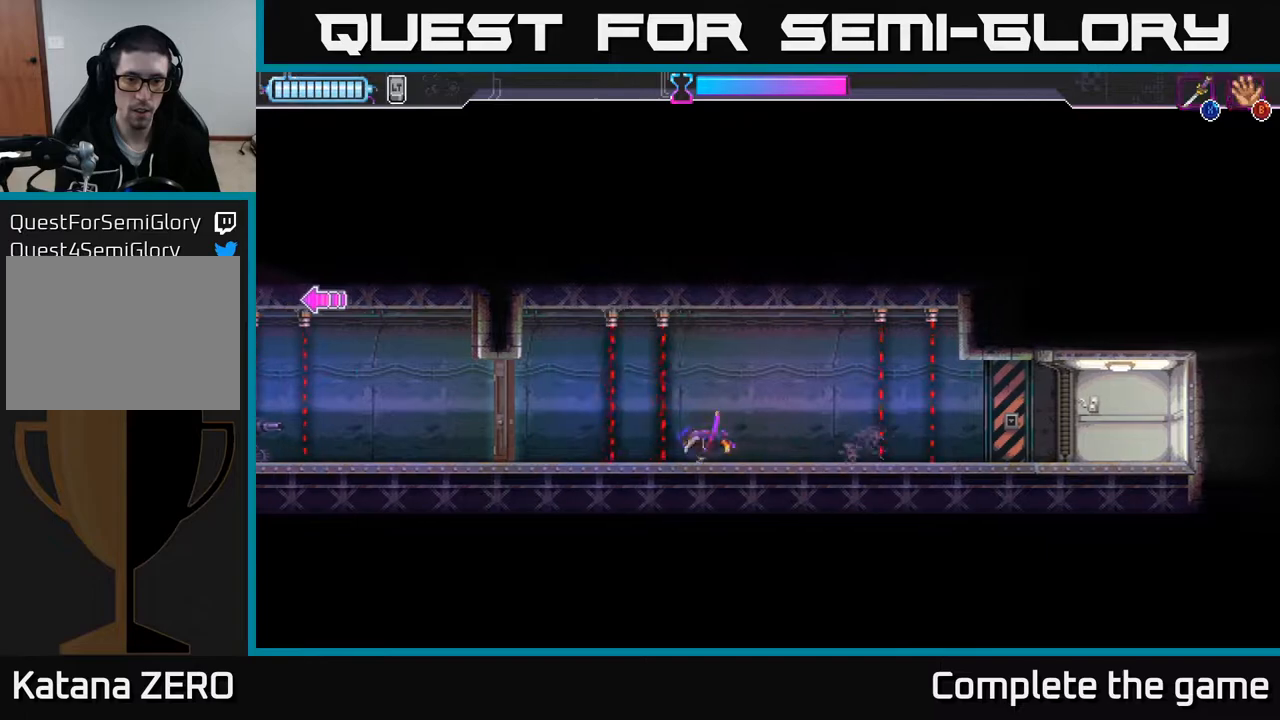
{"buttons": [], "left_stick": "left", "right_stick": "center", "events": [[250, "R2", "up"], [283, "X", "down"], [383, "X", "up"]]}
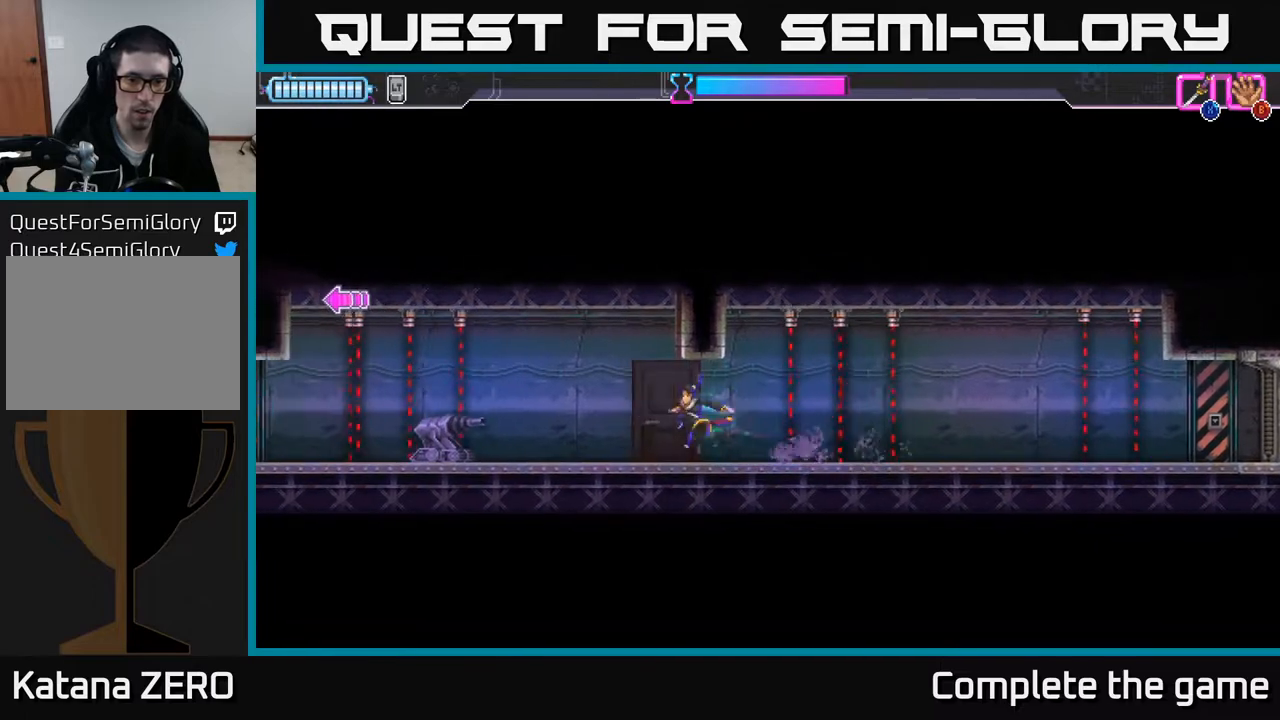
{"buttons": ["A", "X"], "left_stick": "center", "right_stick": "center", "events": [[83, "A", "down"], [300, "X", "down"], [317, "left_stick", "down-left"], [400, "X", "up"], [450, "X", "down"], [483, "left_stick", "center"]]}
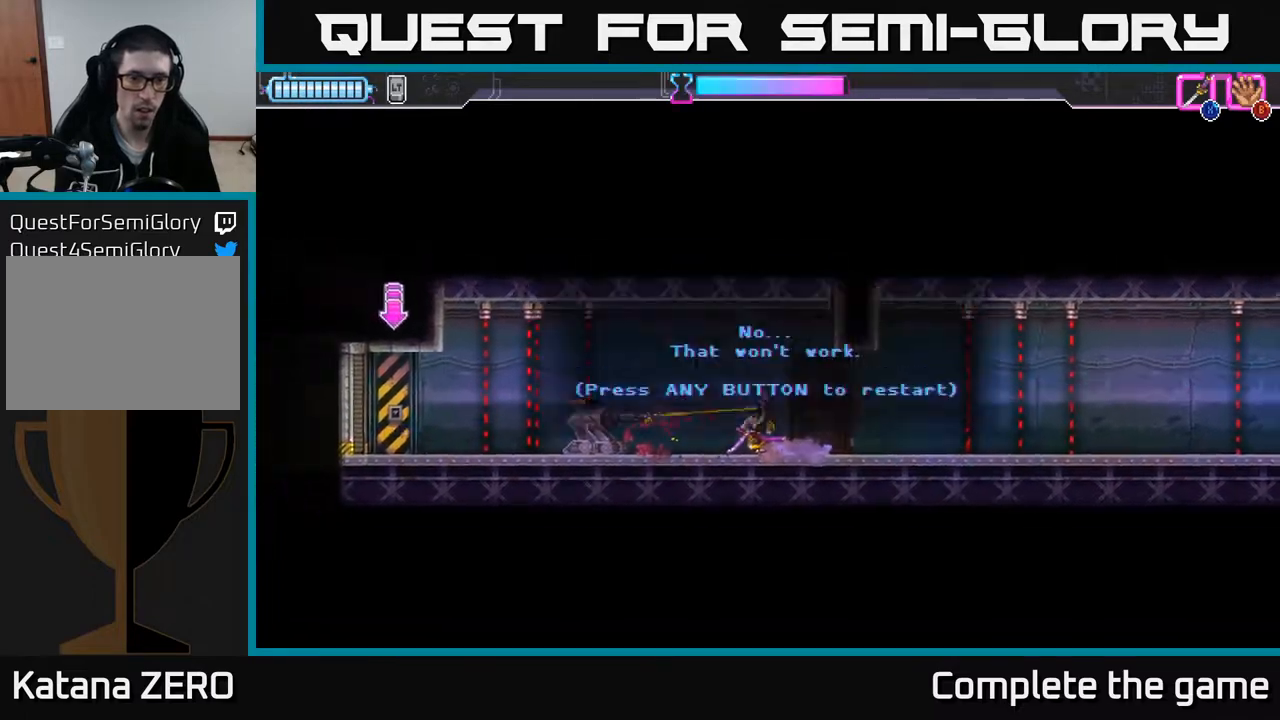
{"buttons": [], "left_stick": "center", "right_stick": "center", "events": [[33, "X", "up"], [150, "X", "down"], [167, "A", "up"], [200, "X", "up"], [400, "A", "down"], [450, "A", "up"]]}
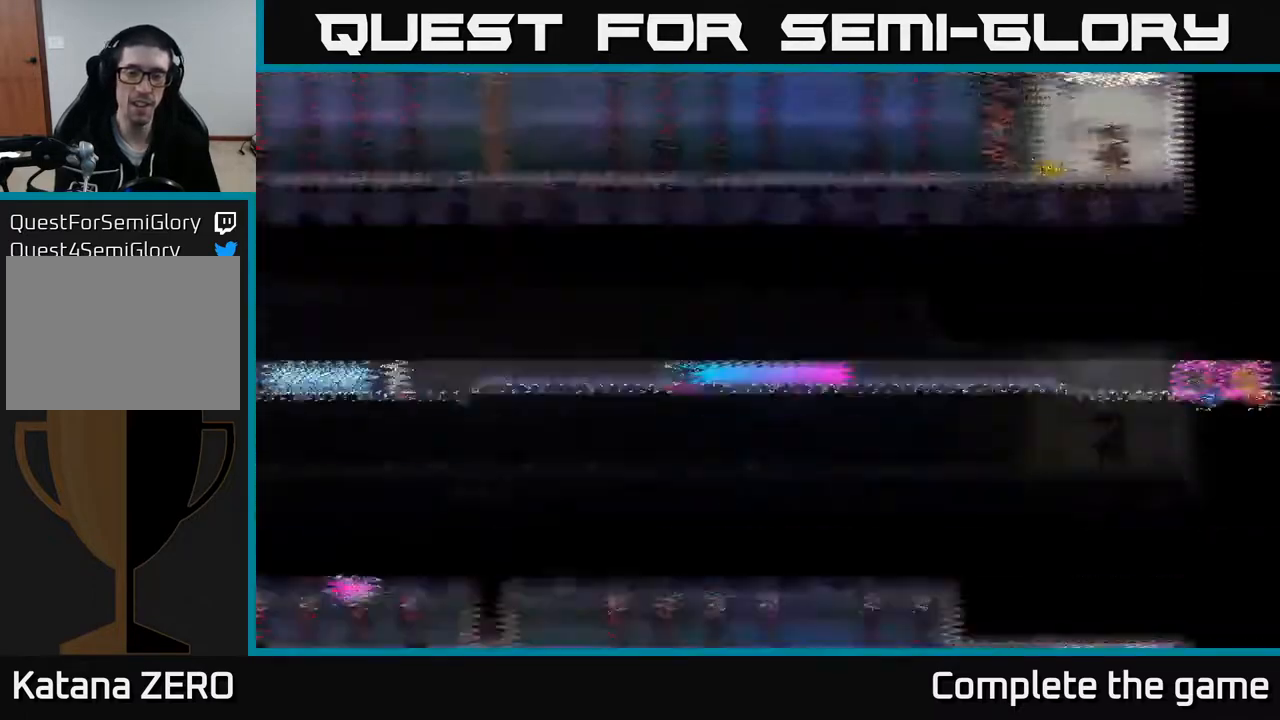
{"buttons": [], "left_stick": "left", "right_stick": "center", "events": [[117, "left_stick", "left"]]}
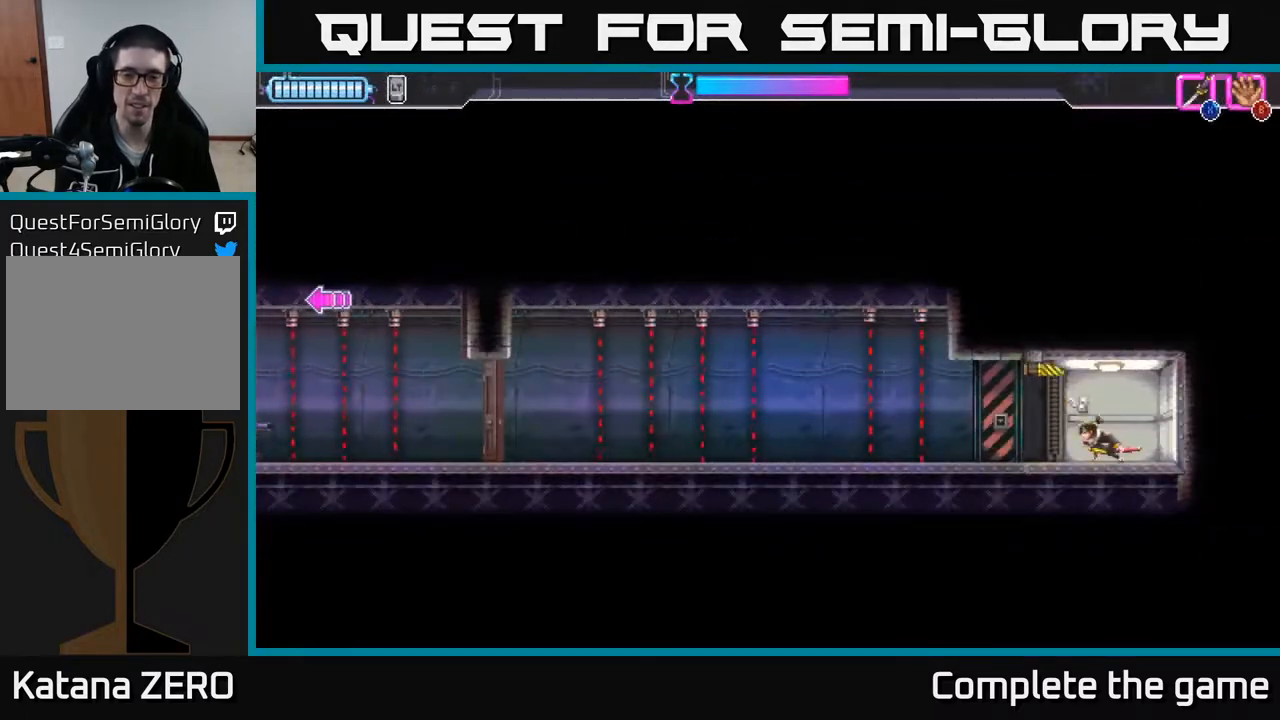
{"buttons": ["R2"], "left_stick": "left", "right_stick": "center", "events": [[250, "R2", "down"]]}
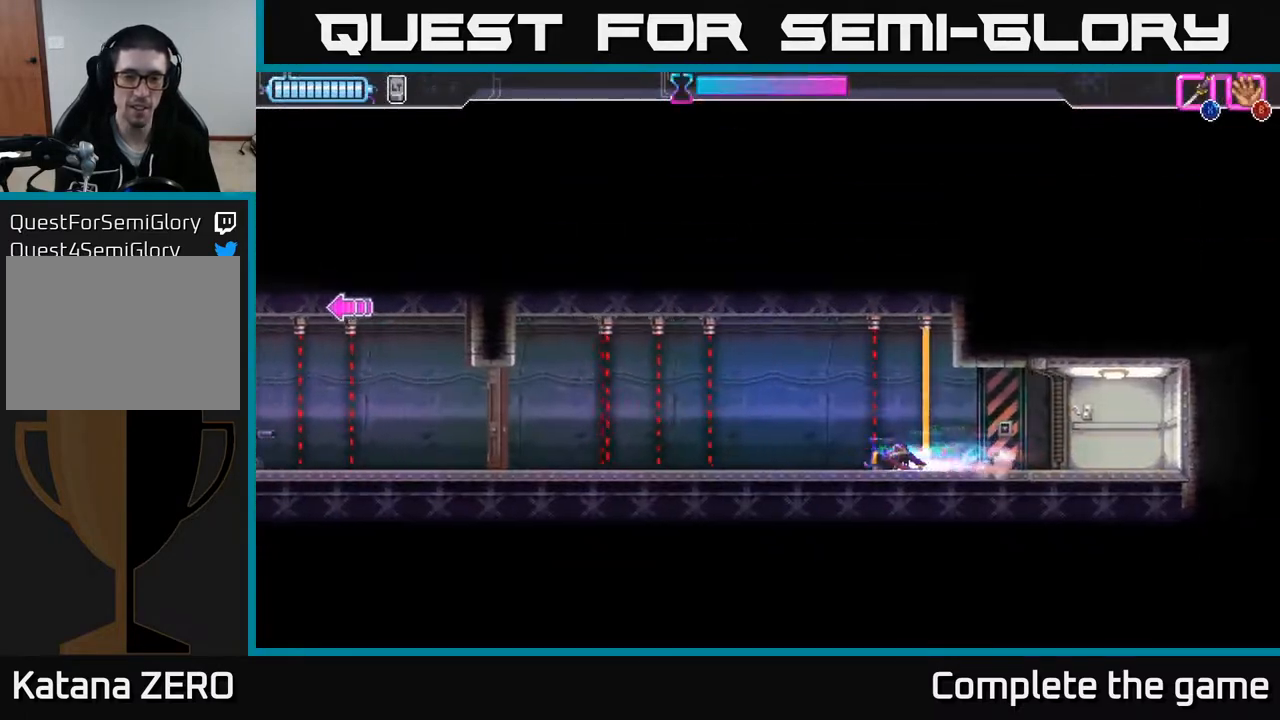
{"buttons": ["R2"], "left_stick": "left", "right_stick": "center", "events": [[50, "R2", "up"], [433, "R2", "down"]]}
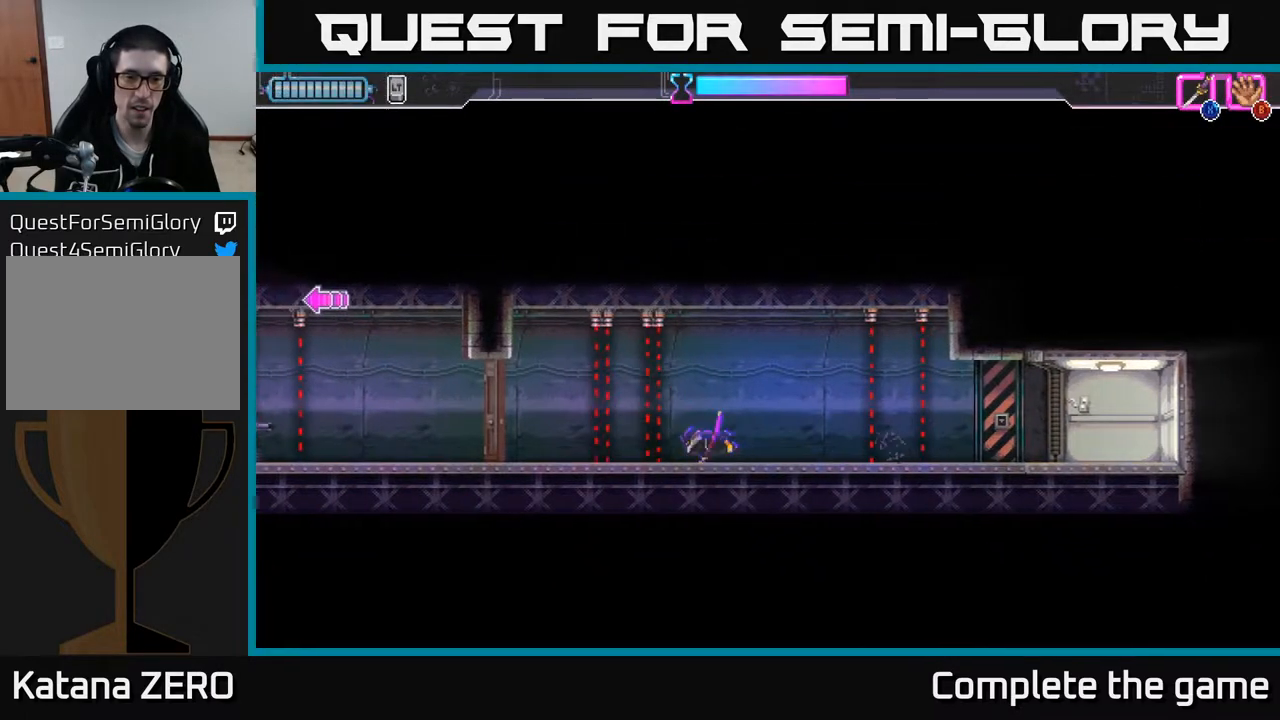
{"buttons": [], "left_stick": "left", "right_stick": "center", "events": [[267, "R2", "up"], [267, "X", "down"], [383, "X", "up"]]}
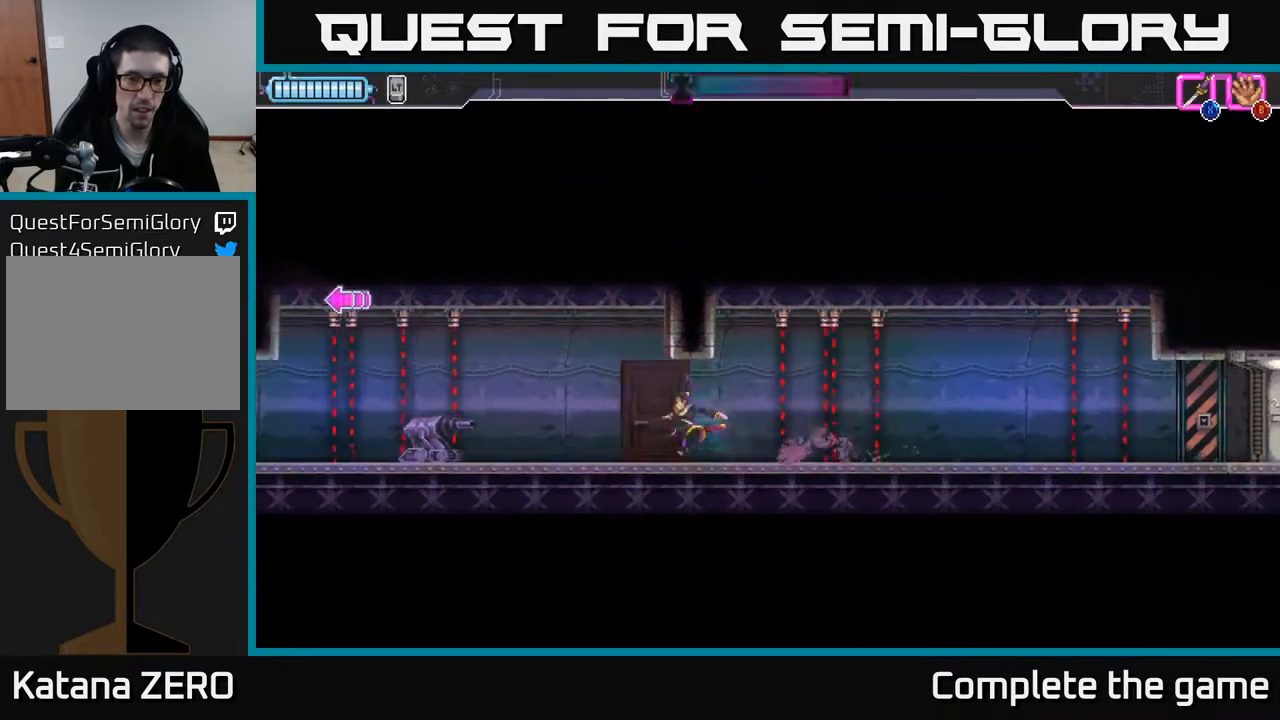
{"buttons": [], "left_stick": "down-left", "right_stick": "center", "events": [[117, "A", "down"], [200, "X", "down"], [267, "left_stick", "down-left"], [317, "X", "up"], [333, "A", "up"], [400, "A", "down"], [433, "X", "down"], [450, "A", "up"], [500, "X", "up"]]}
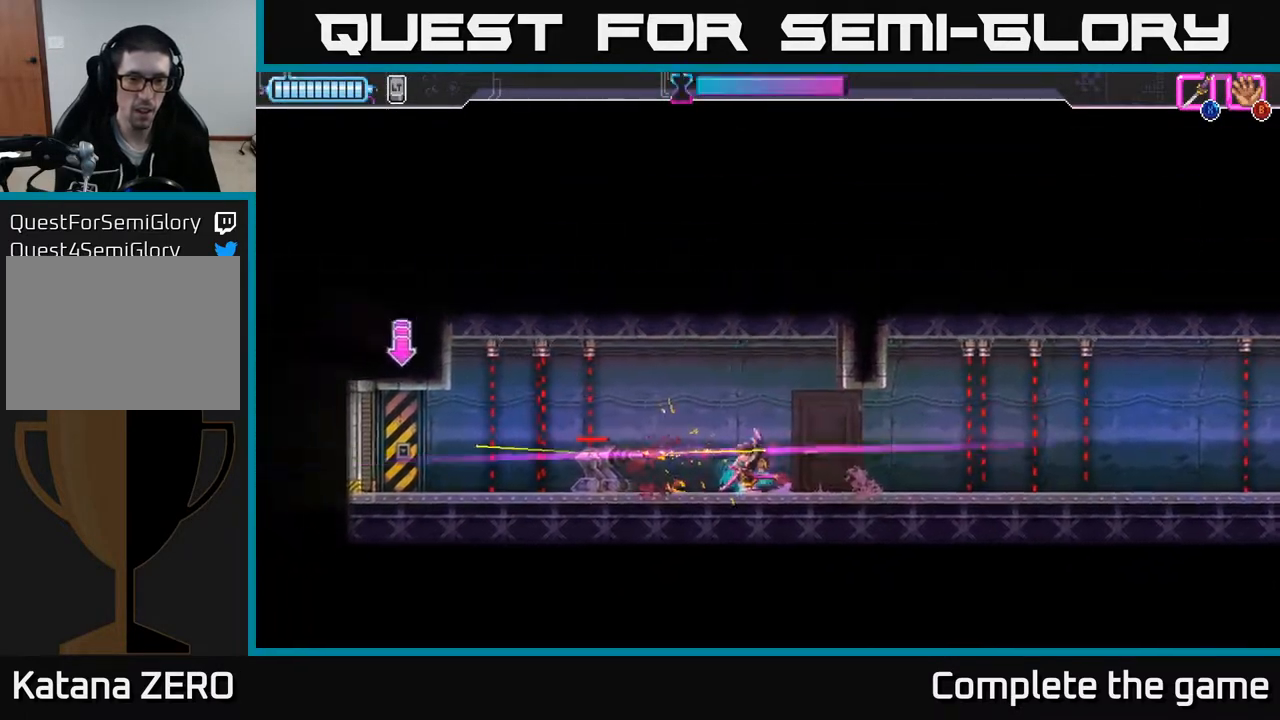
{"buttons": [], "left_stick": "center", "right_stick": "center", "events": [[67, "X", "down"], [133, "X", "up"], [217, "X", "down"], [267, "X", "up"], [350, "X", "down"], [417, "left_stick", "center"], [433, "X", "up"]]}
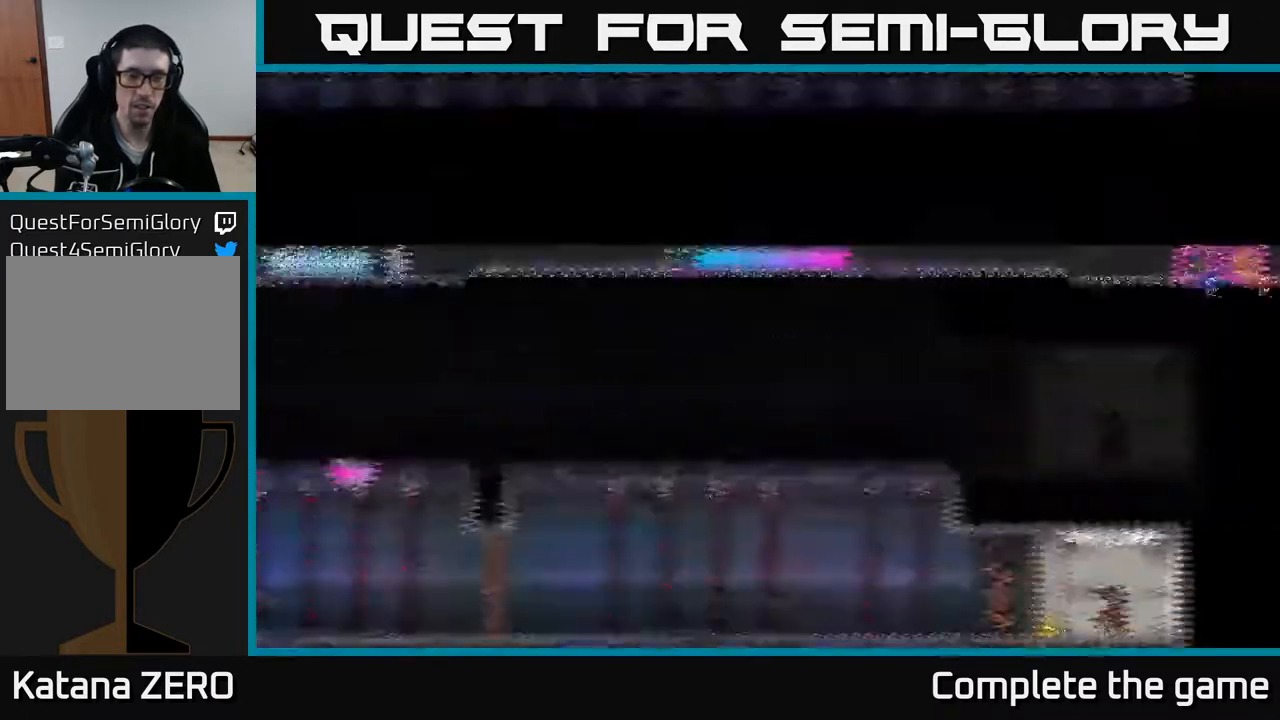
{"buttons": [], "left_stick": "left", "right_stick": "center", "events": [[367, "left_stick", "left"]]}
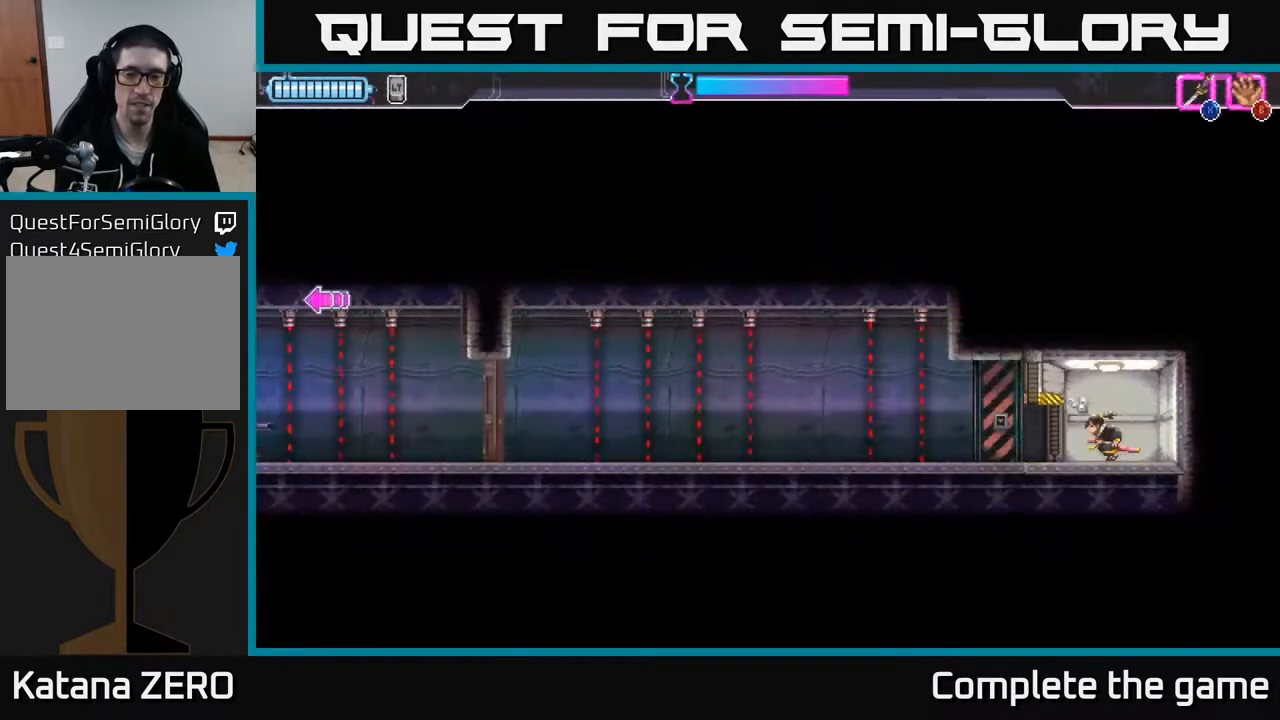
{"buttons": ["R2"], "left_stick": "left", "right_stick": "center", "events": [[300, "R2", "down"]]}
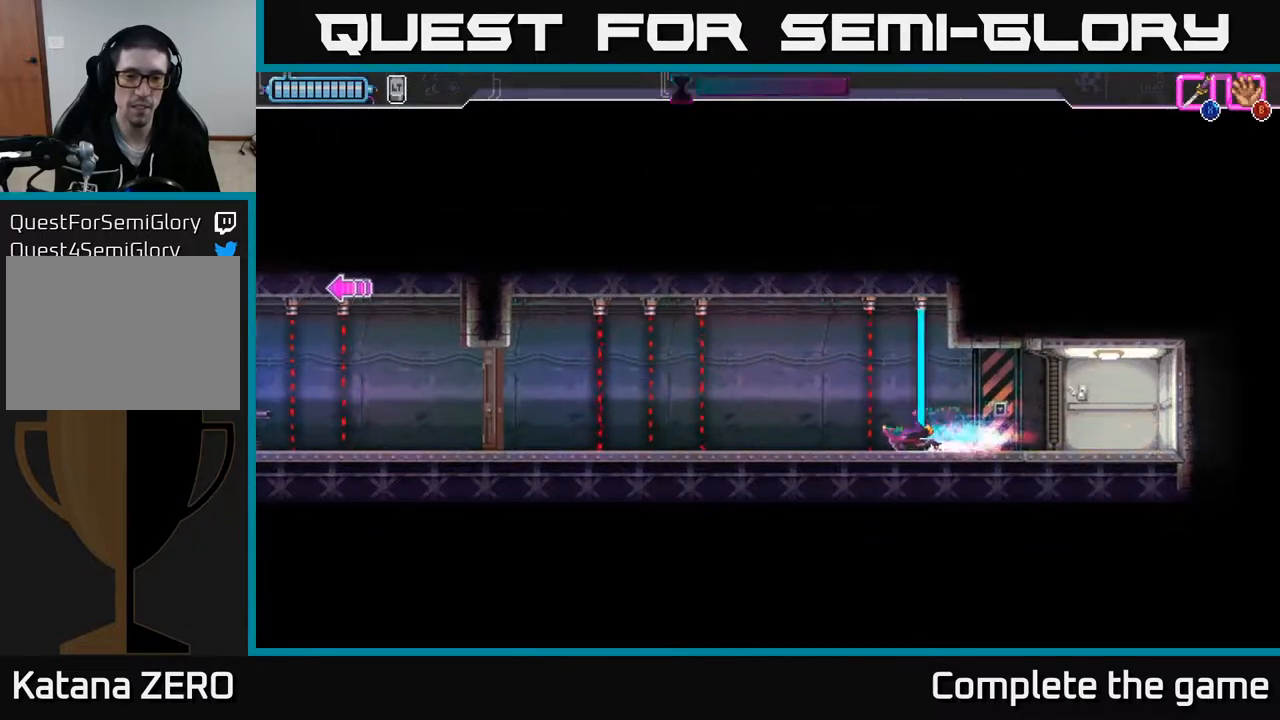
{"buttons": ["R2"], "left_stick": "left", "right_stick": "center", "events": [[50, "R2", "up"], [417, "R2", "down"]]}
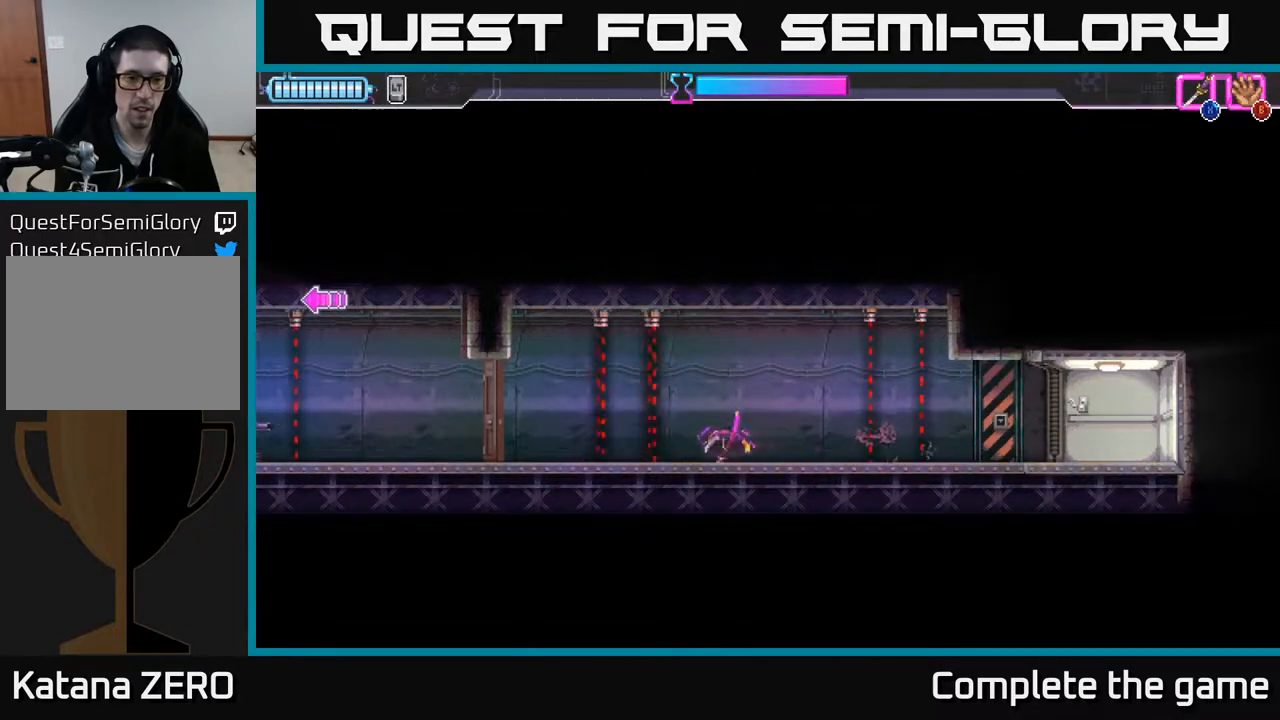
{"buttons": [], "left_stick": "left", "right_stick": "center", "events": [[200, "R2", "up"], [217, "X", "down"], [350, "X", "up"]]}
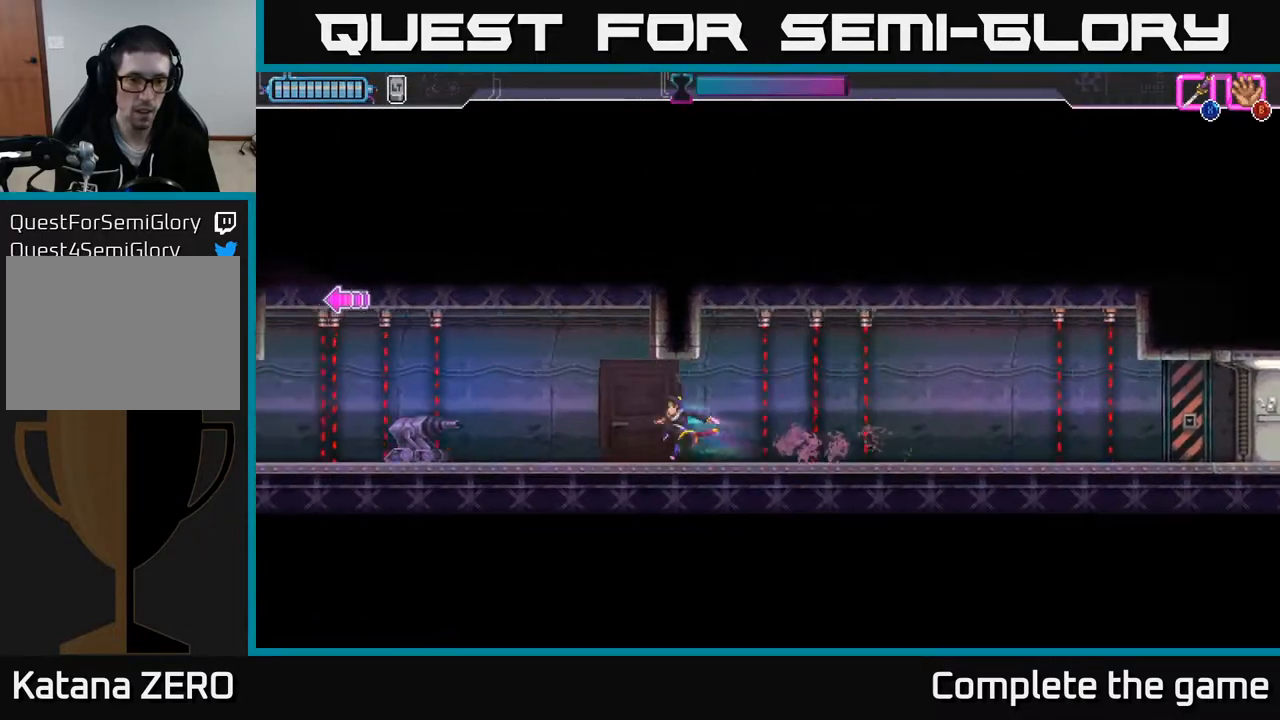
{"buttons": ["X"], "left_stick": "right", "right_stick": "center", "events": [[183, "R2", "down"], [350, "X", "down"], [400, "R2", "up"], [417, "left_stick", "down"], [433, "X", "up"], [483, "X", "down"], [500, "left_stick", "right"]]}
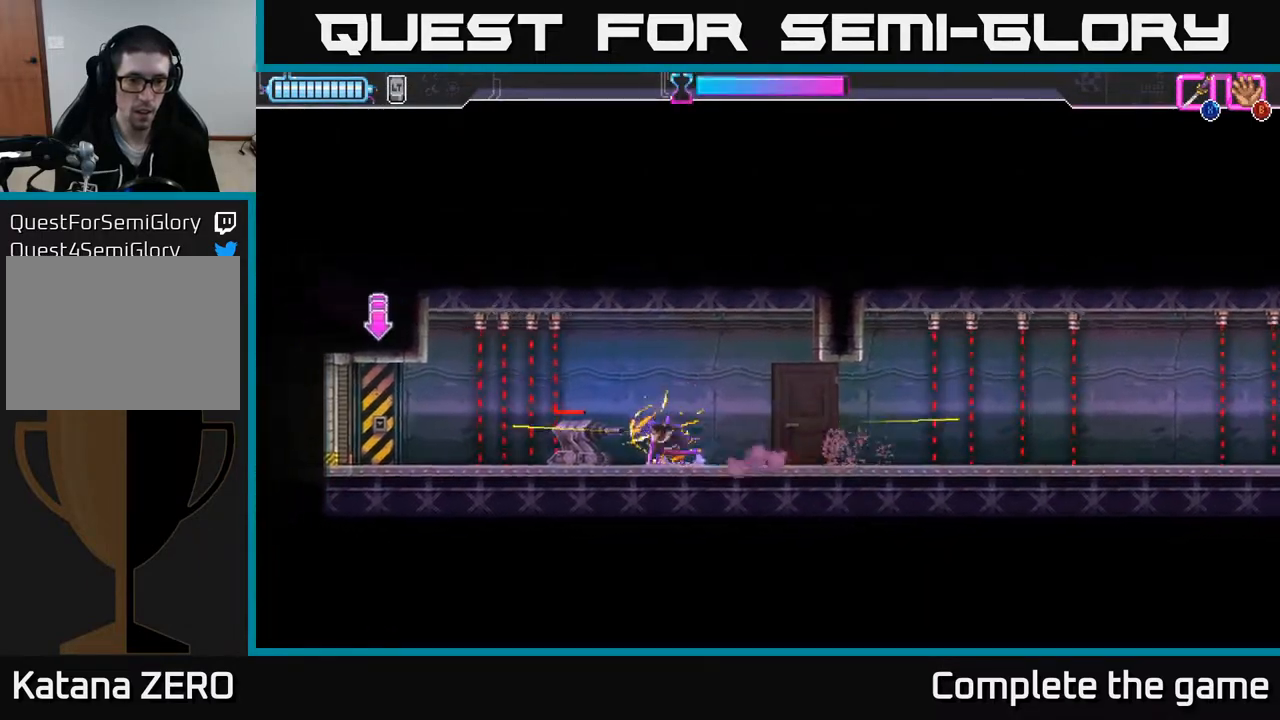
{"buttons": ["A", "X"], "left_stick": "left", "right_stick": "center", "events": [[50, "X", "up"], [150, "A", "down"], [150, "X", "down"], [217, "R2", "down"], [217, "X", "up"], [250, "R2", "up"], [283, "A", "up"], [333, "A", "down"], [333, "X", "down"], [383, "left_stick", "left"], [400, "X", "up"], [500, "X", "down"]]}
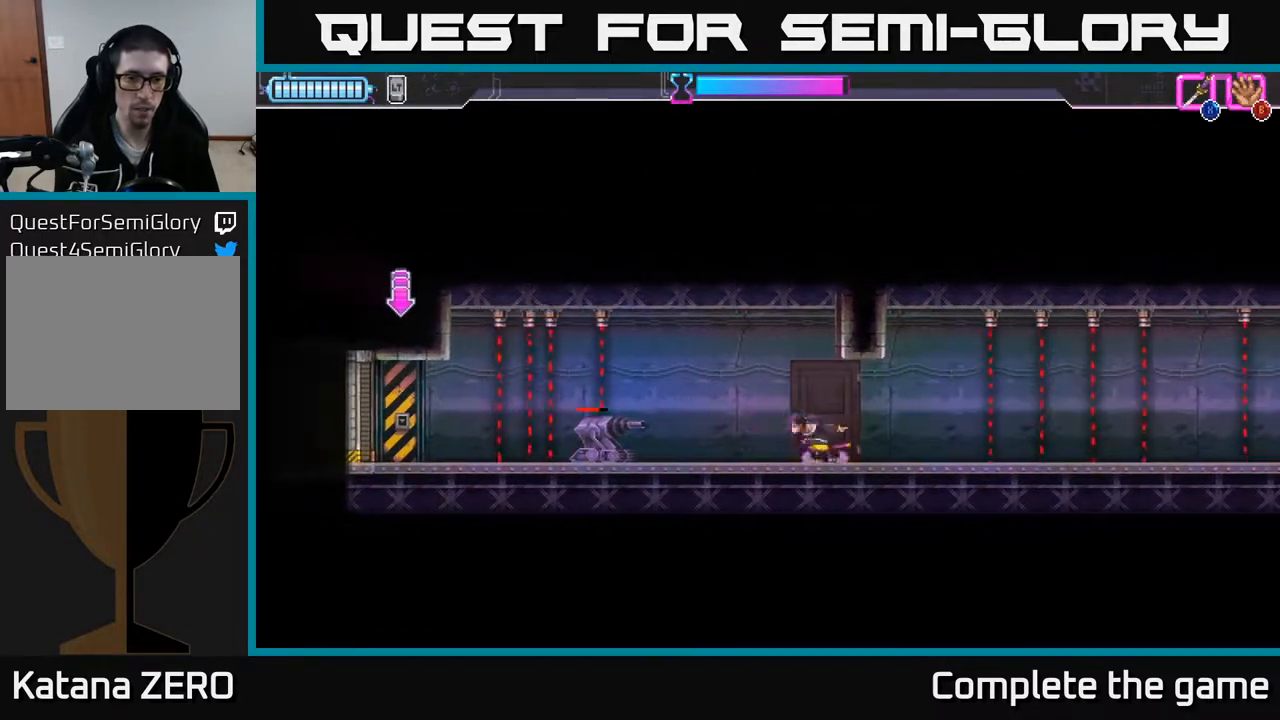
{"buttons": [], "left_stick": "right", "right_stick": "center", "events": [[17, "A", "up"], [83, "X", "up"], [133, "X", "down"], [217, "X", "up"], [317, "left_stick", "center"], [367, "X", "down"], [433, "X", "up"], [500, "left_stick", "right"]]}
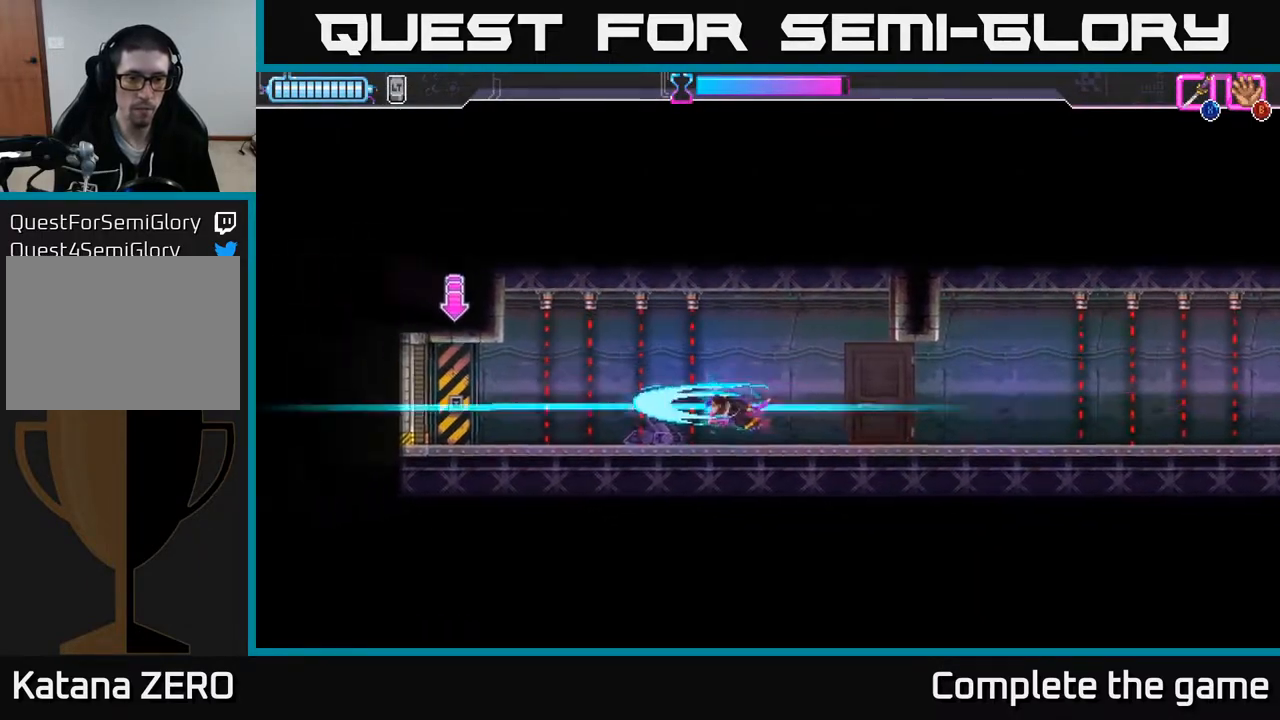
{"buttons": ["R2"], "left_stick": "right", "right_stick": "center", "events": [[117, "A", "down"], [183, "R2", "down"], [250, "A", "up"], [317, "R2", "up"], [483, "R2", "down"]]}
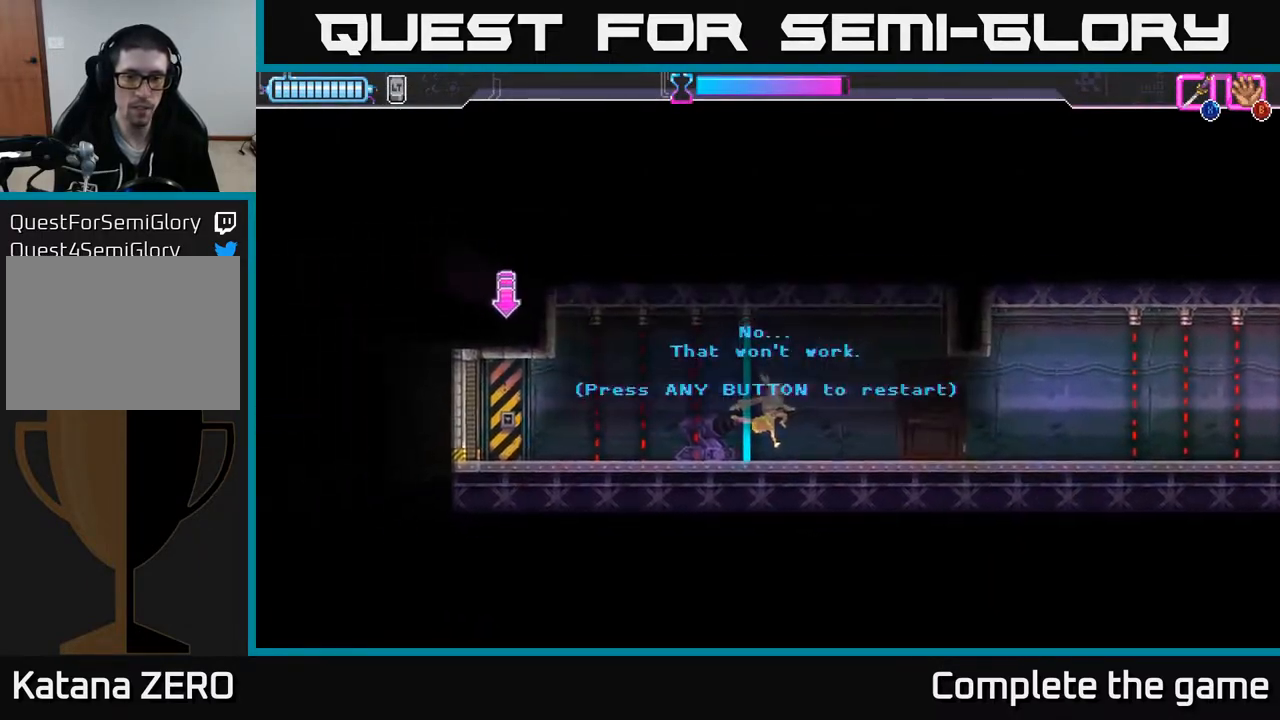
{"buttons": ["A"], "left_stick": "center", "right_stick": "center", "events": [[83, "R2", "up"], [250, "left_stick", "center"], [467, "A", "down"]]}
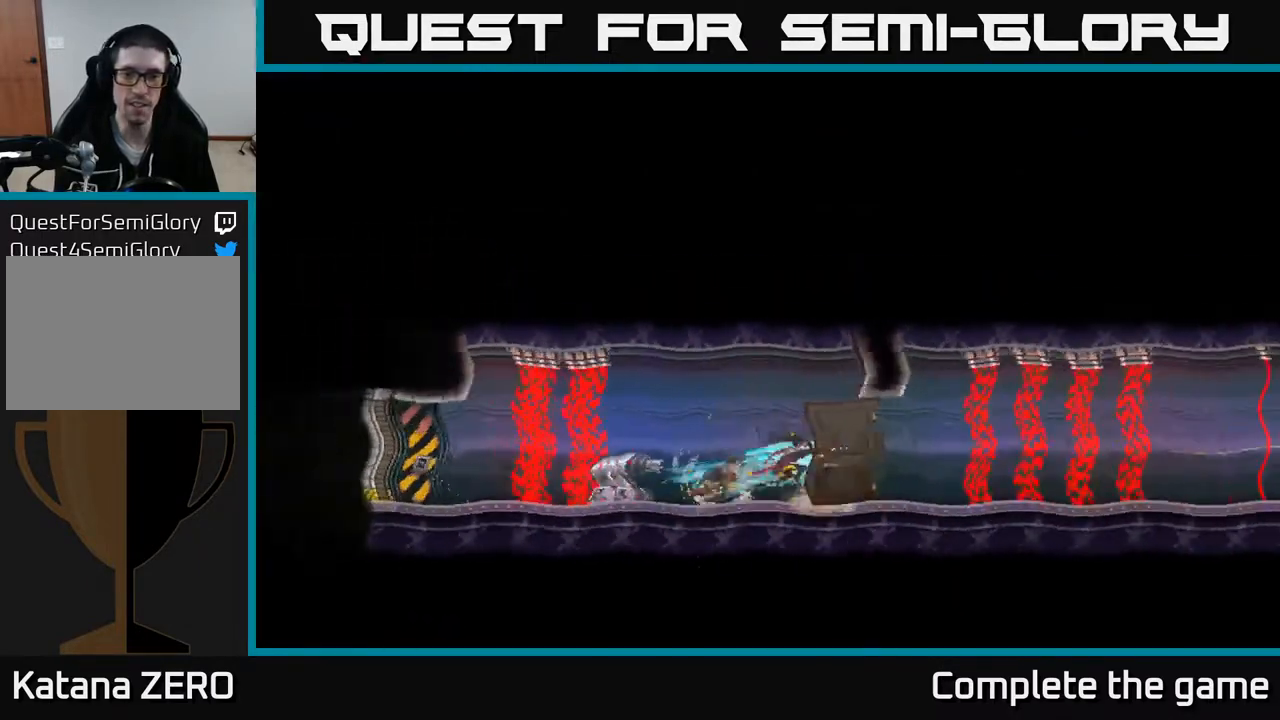
{"buttons": [], "left_stick": "left", "right_stick": "center", "events": [[83, "A", "up"], [500, "left_stick", "left"]]}
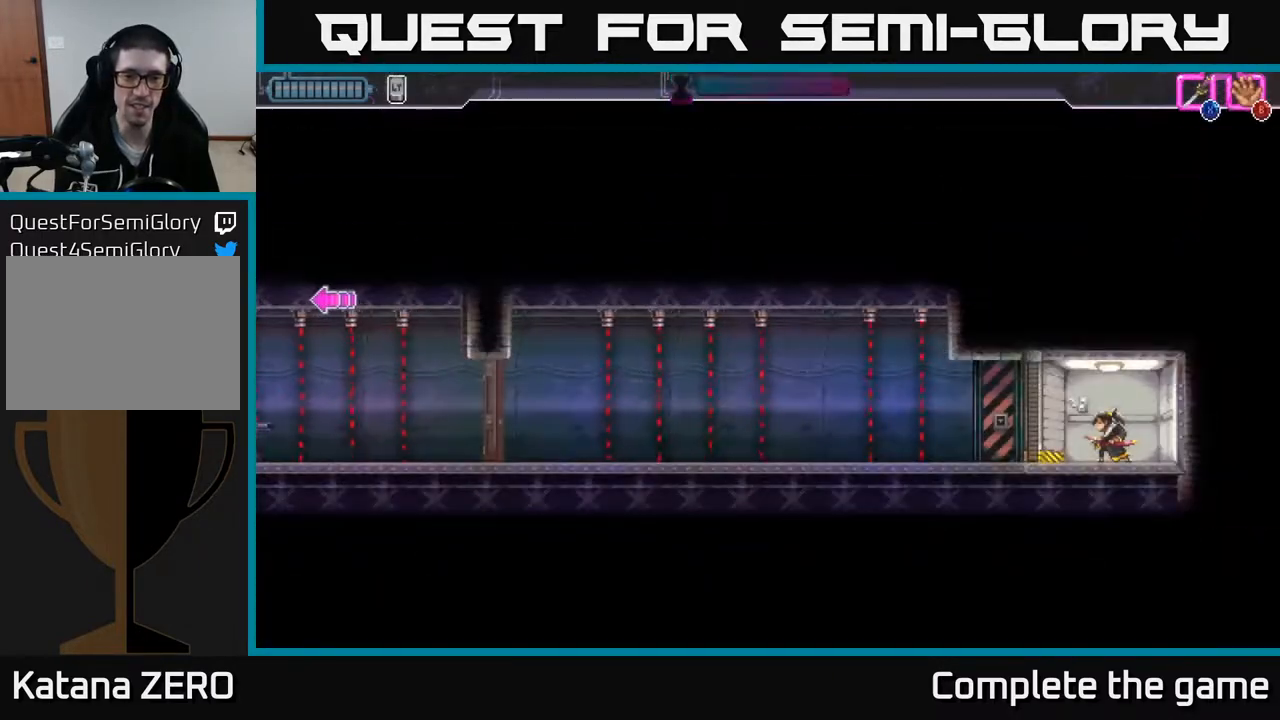
{"buttons": ["R2"], "left_stick": "left", "right_stick": "center", "events": [[483, "R2", "down"]]}
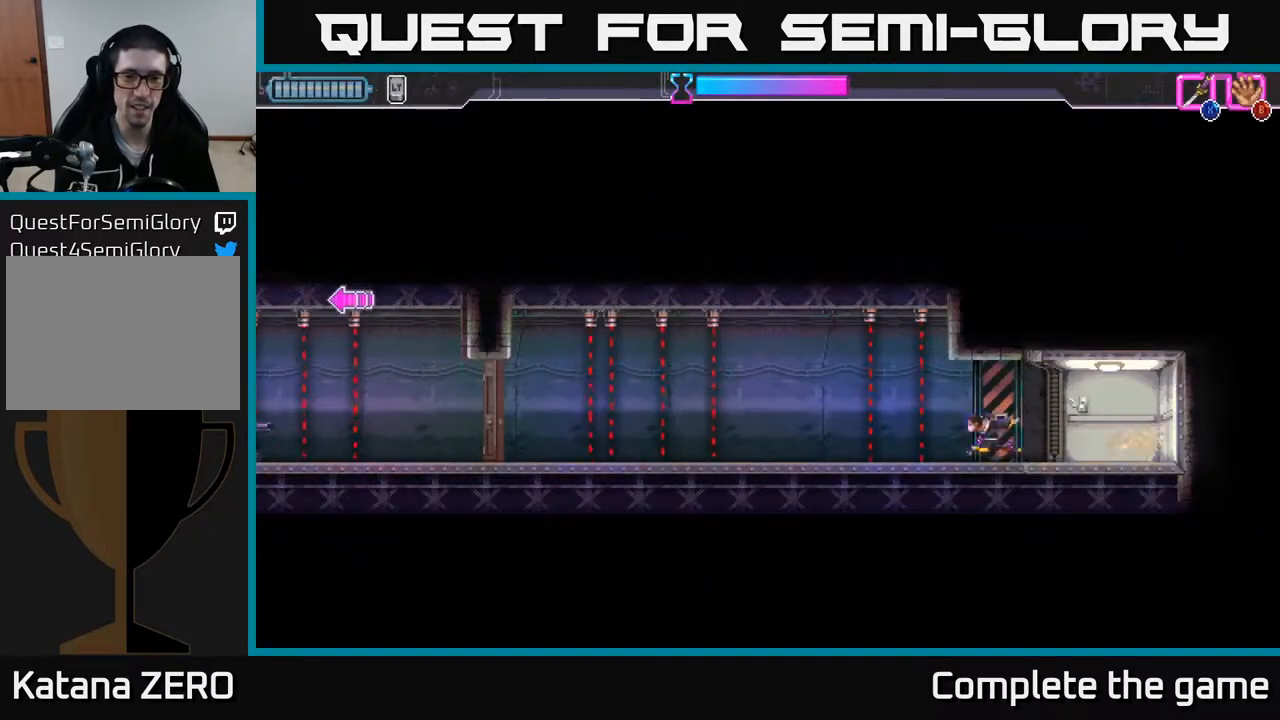
{"buttons": [], "left_stick": "left", "right_stick": "center", "events": [[217, "R2", "up"]]}
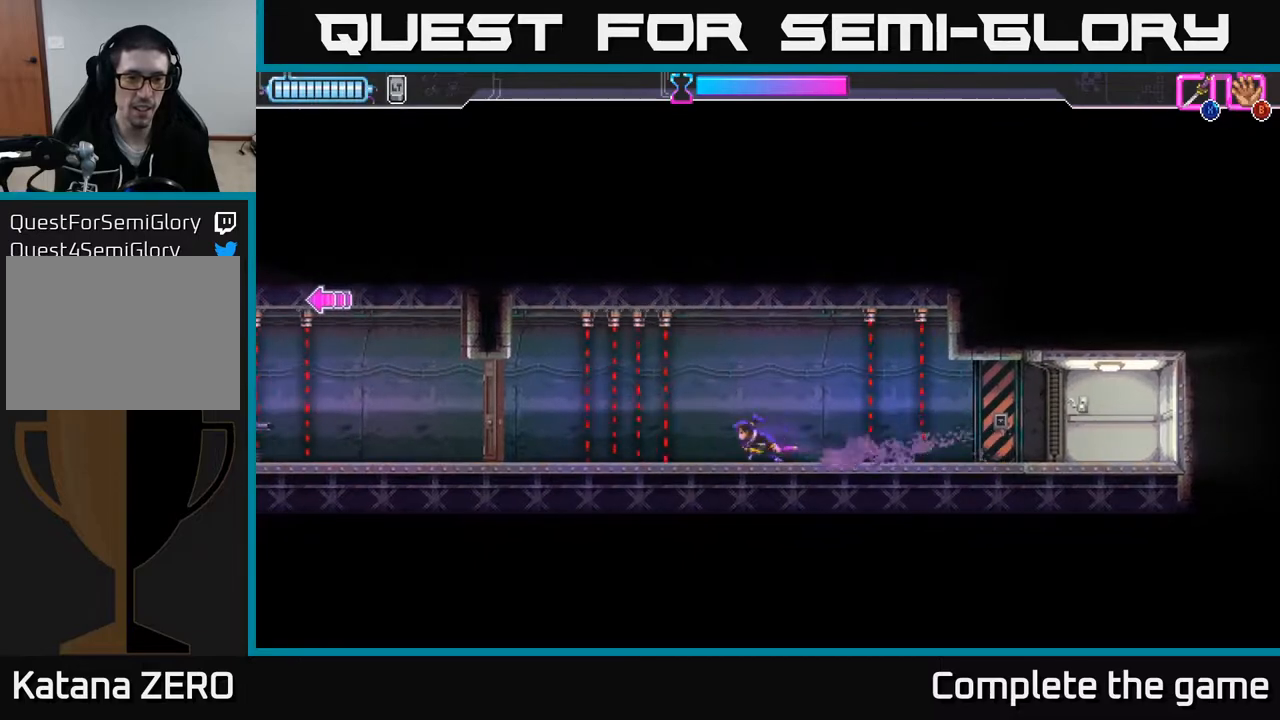
{"buttons": ["X"], "left_stick": "left", "right_stick": "center", "events": [[117, "R2", "down"], [417, "R2", "up"], [483, "X", "down"]]}
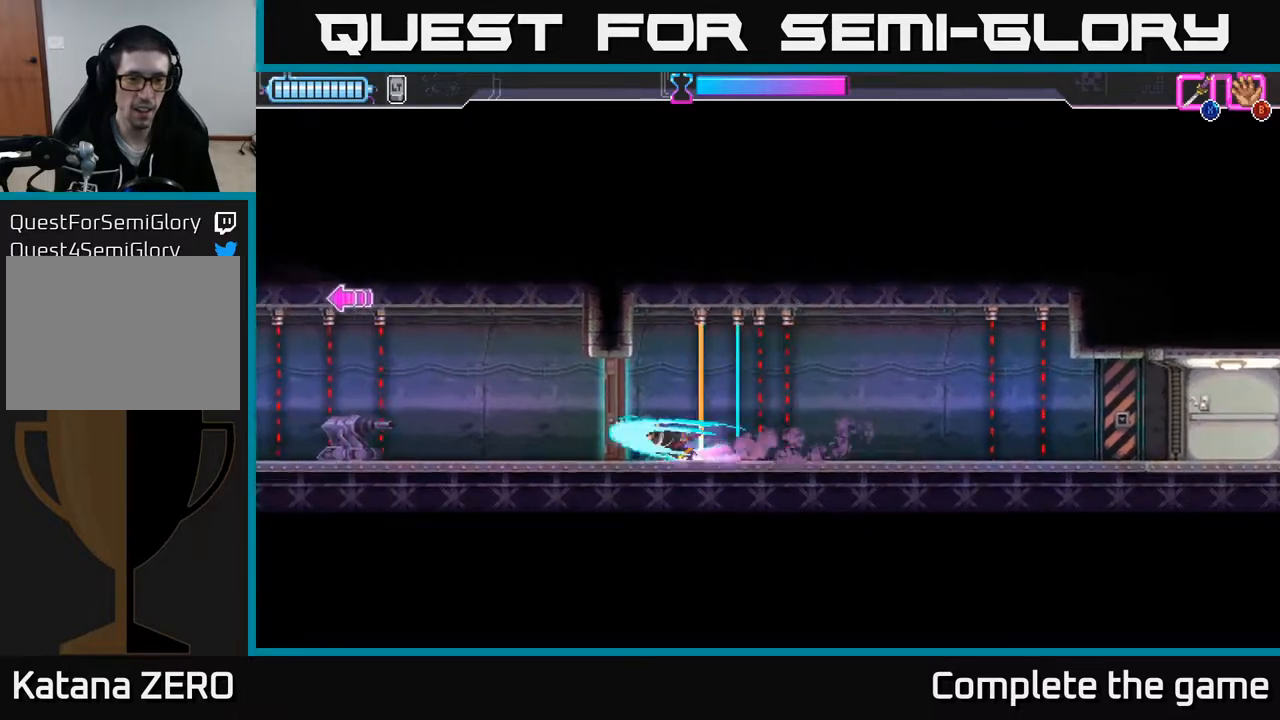
{"buttons": ["X"], "left_stick": "left", "right_stick": "center", "events": [[100, "X", "up"], [450, "X", "down"]]}
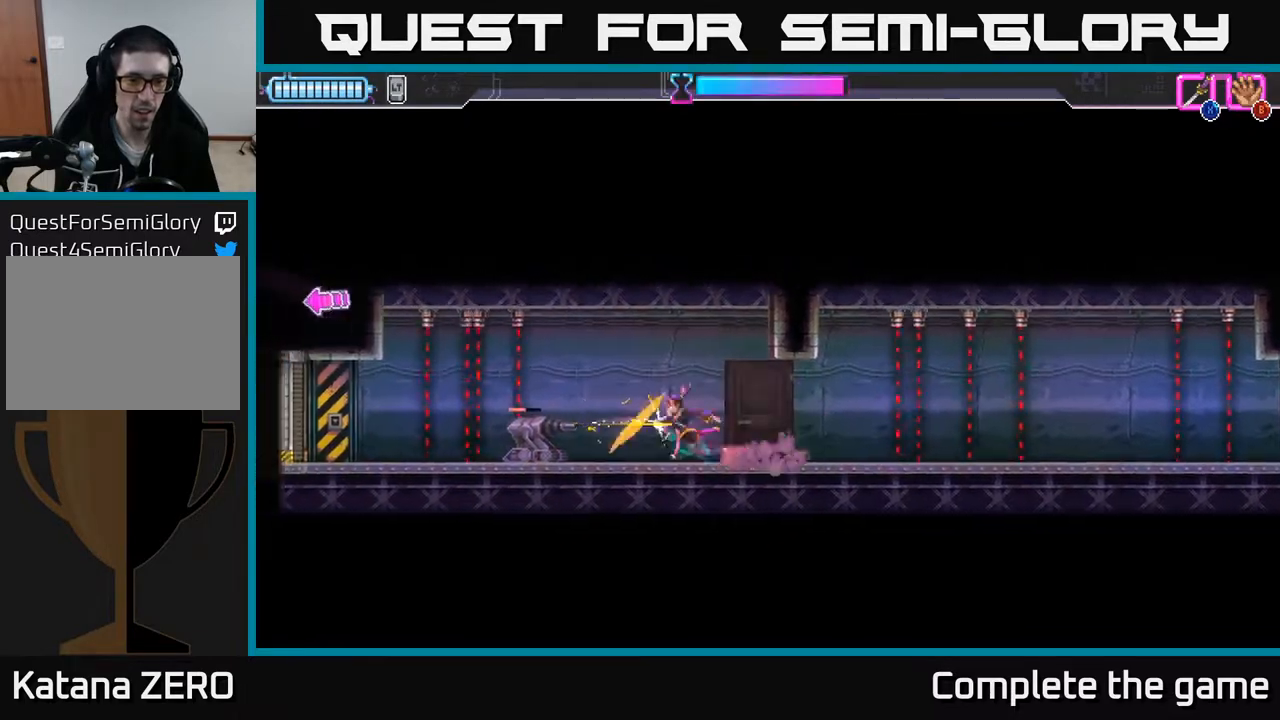
{"buttons": [], "left_stick": "up", "right_stick": "center", "events": [[33, "X", "up"], [100, "left_stick", "center"], [167, "left_stick", "right"], [333, "A", "down"], [350, "R2", "down"], [367, "R2", "up"], [433, "A", "up"], [450, "left_stick", "up"]]}
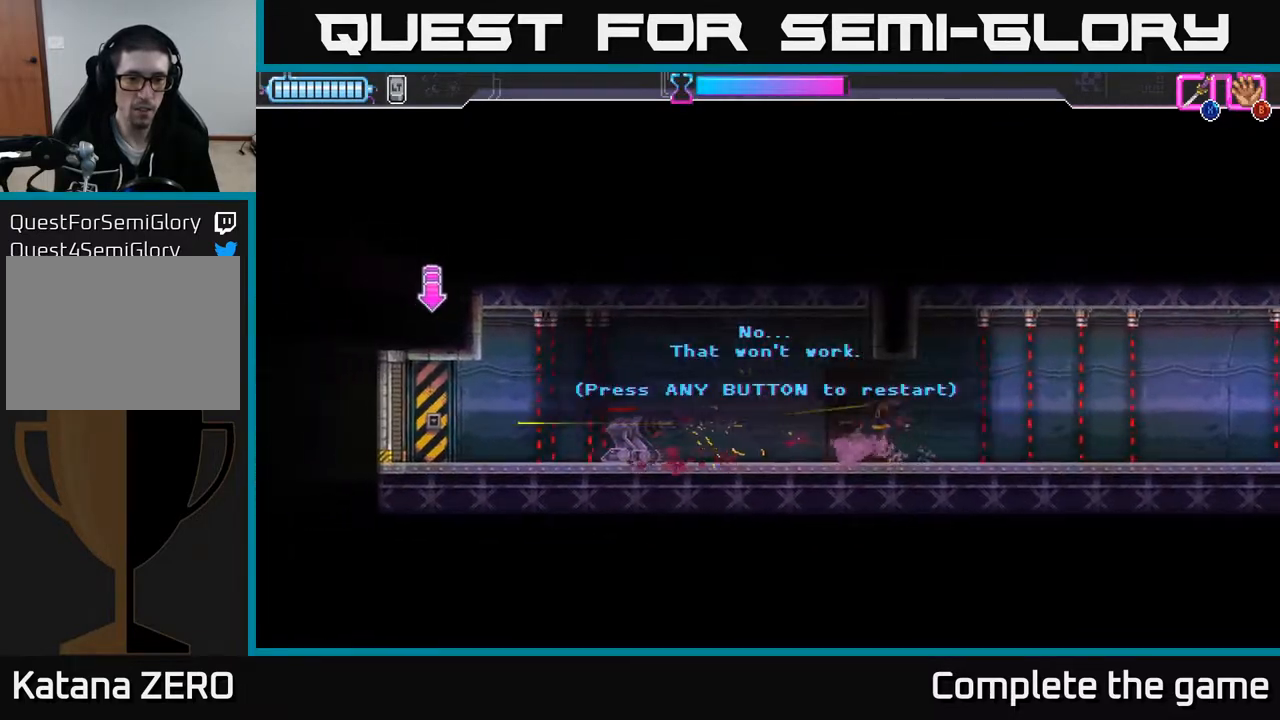
{"buttons": ["A"], "left_stick": "center", "right_stick": "center", "events": [[100, "left_stick", "right"], [200, "left_stick", "center"], [267, "left_stick", "left"], [450, "left_stick", "center"], [500, "A", "down"]]}
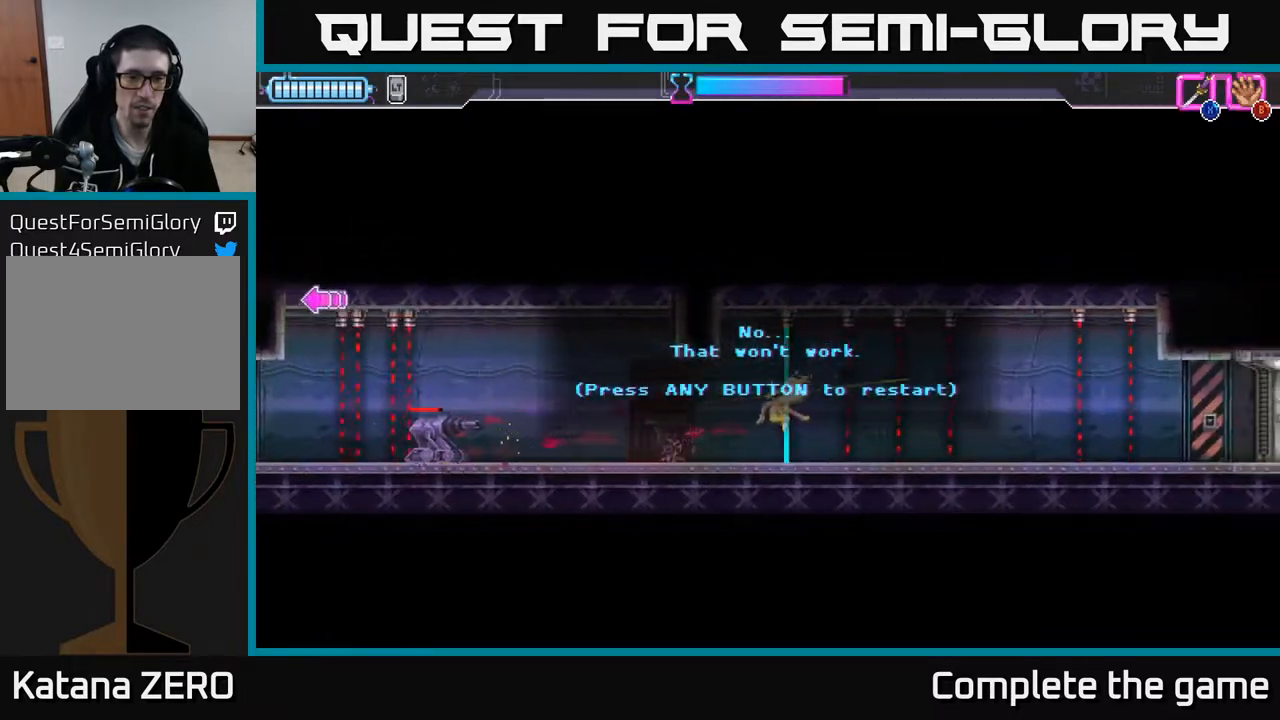
{"buttons": [], "left_stick": "left", "right_stick": "center", "events": [[117, "A", "up"], [500, "left_stick", "left"]]}
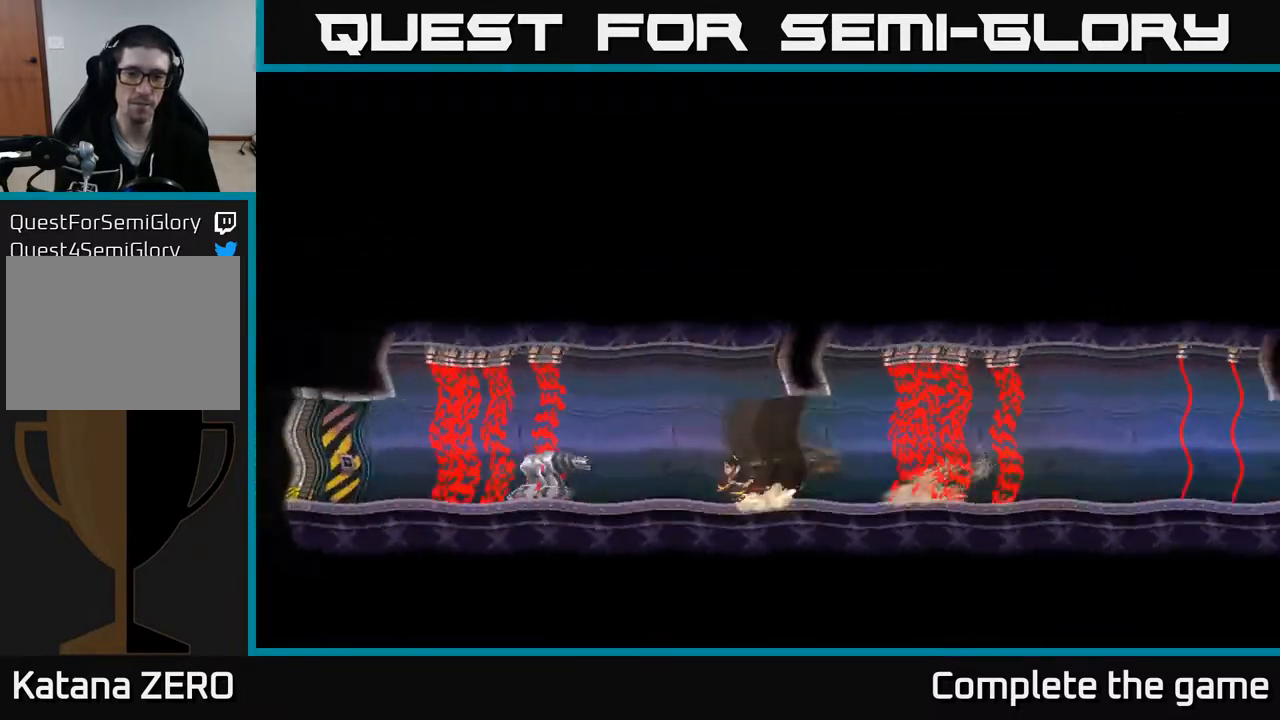
{"buttons": [], "left_stick": "left", "right_stick": "center", "events": []}
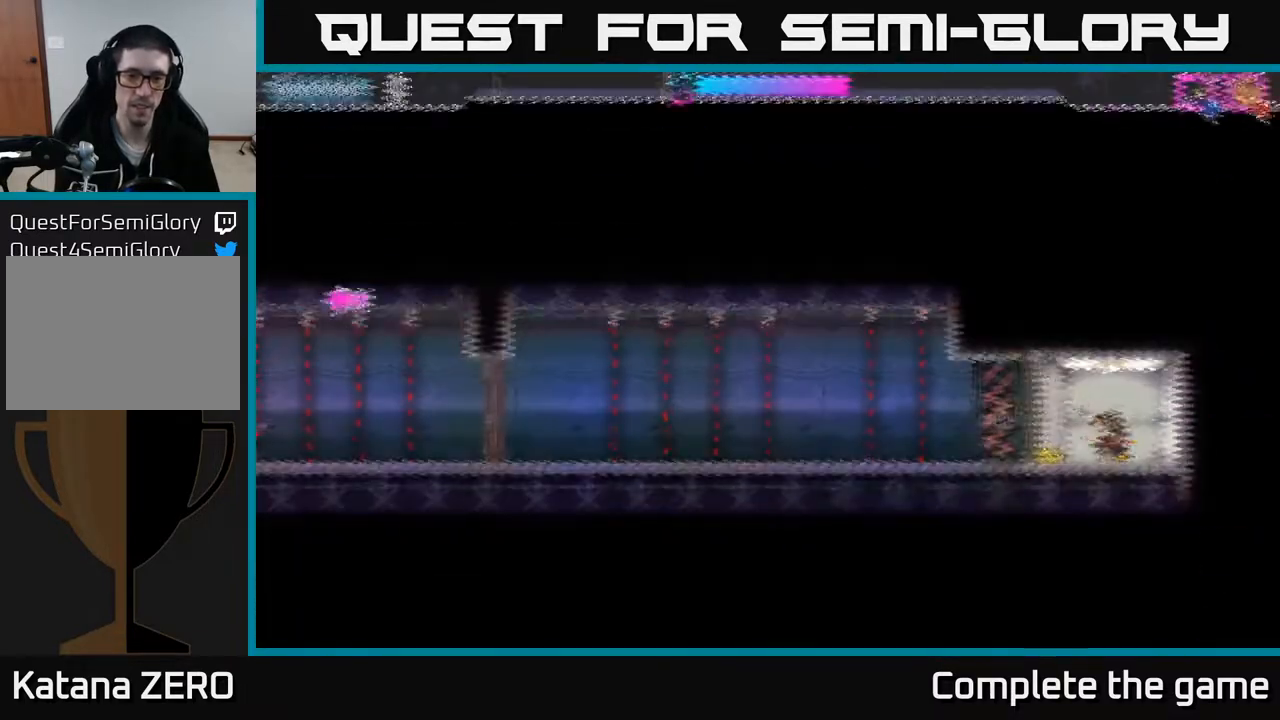
{"buttons": [], "left_stick": "left", "right_stick": "center", "events": []}